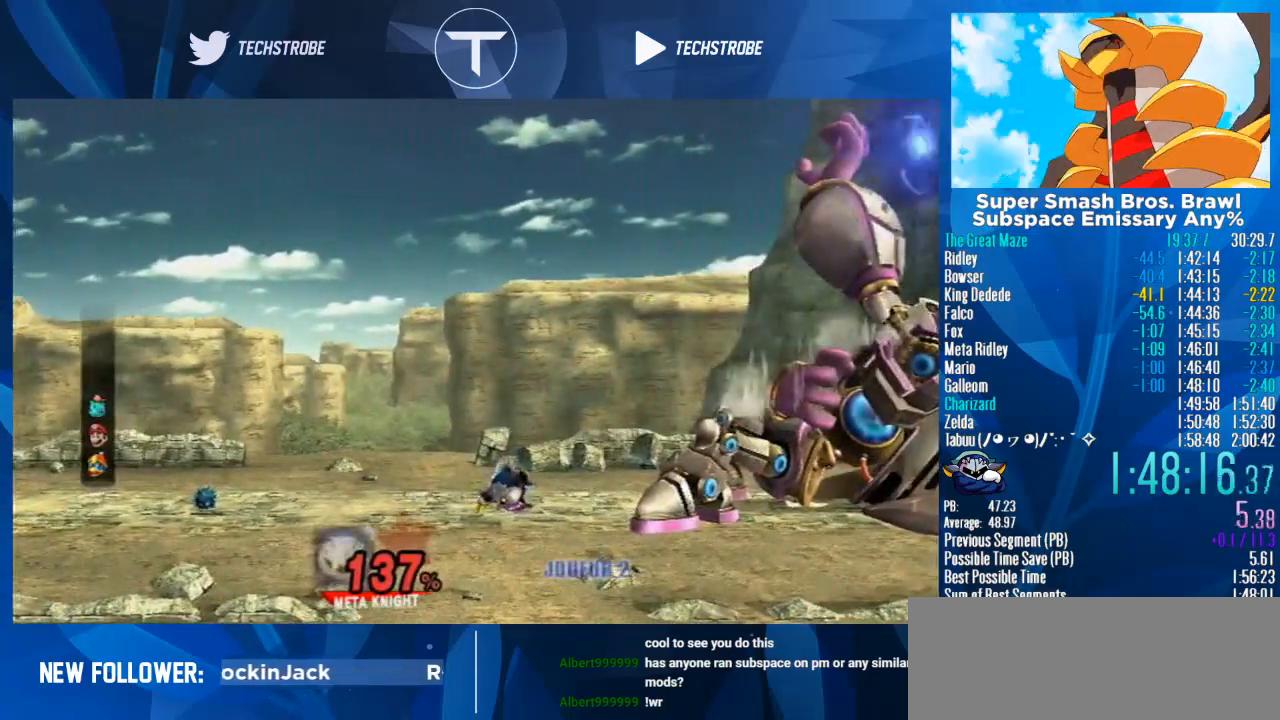
Gameplay with a controller (Nintendo layout); each line is a JSON object with the inputs held at the frame after it. "events" lists button and stick changes between this image and that frame as [ms after this image, input, new state], when the widget could be followed in between. Not read: L3 R3.
{"buttons": [], "left_stick": "down", "right_stick": "center", "events": []}
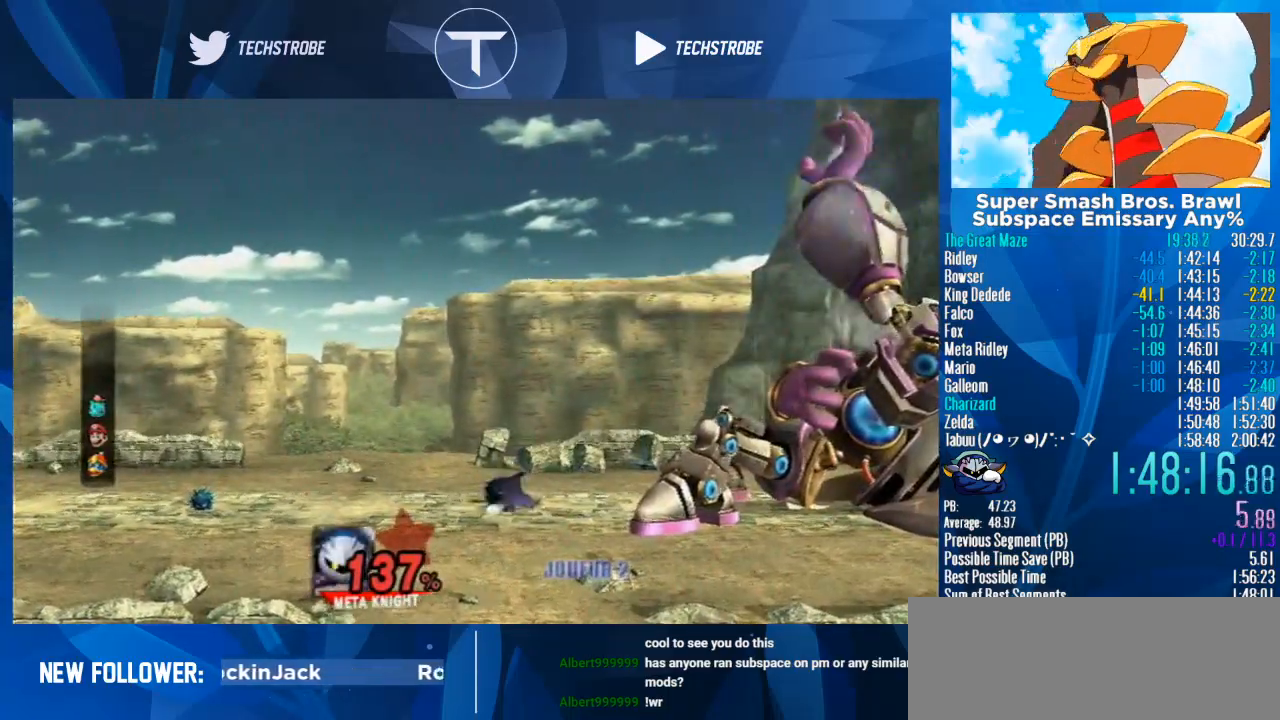
{"buttons": ["B"], "left_stick": "down", "right_stick": "up", "events": [[33, "B", "down"], [133, "right_stick", "up"], [300, "right_stick", "center"], [367, "right_stick", "up"]]}
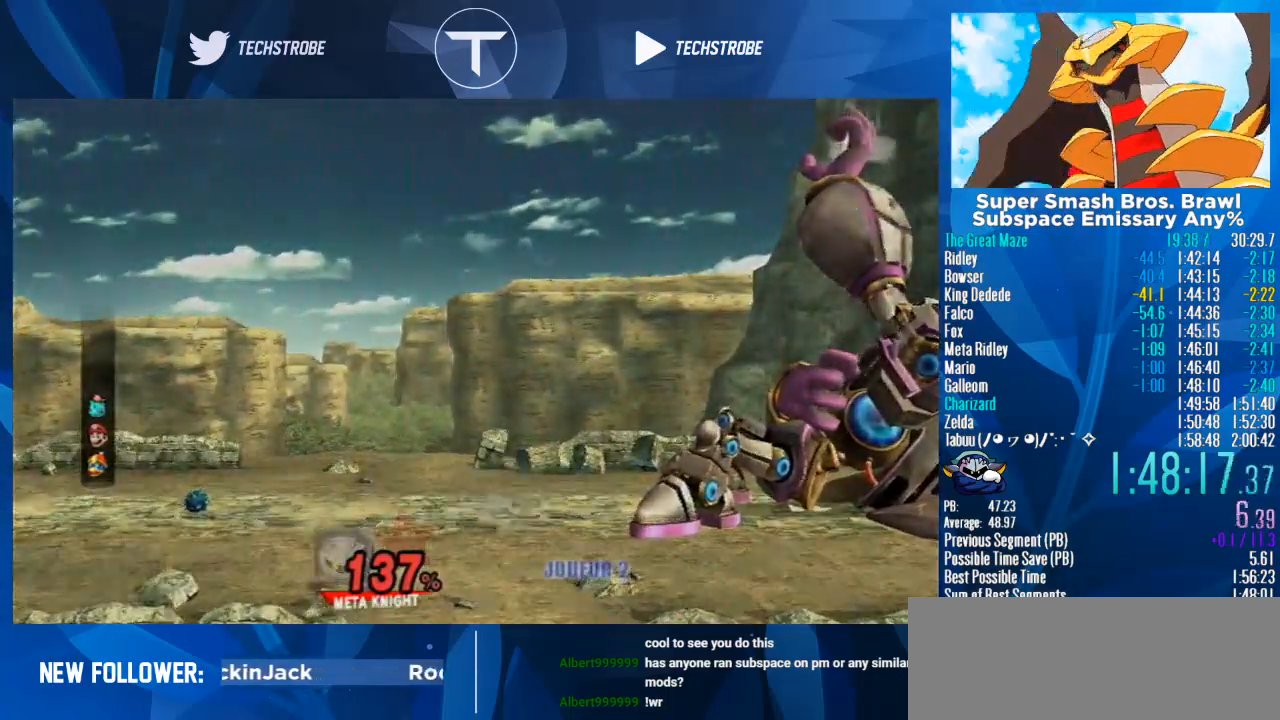
{"buttons": ["B"], "left_stick": "down", "right_stick": "up", "events": [[133, "right_stick", "center"], [200, "right_stick", "up"]]}
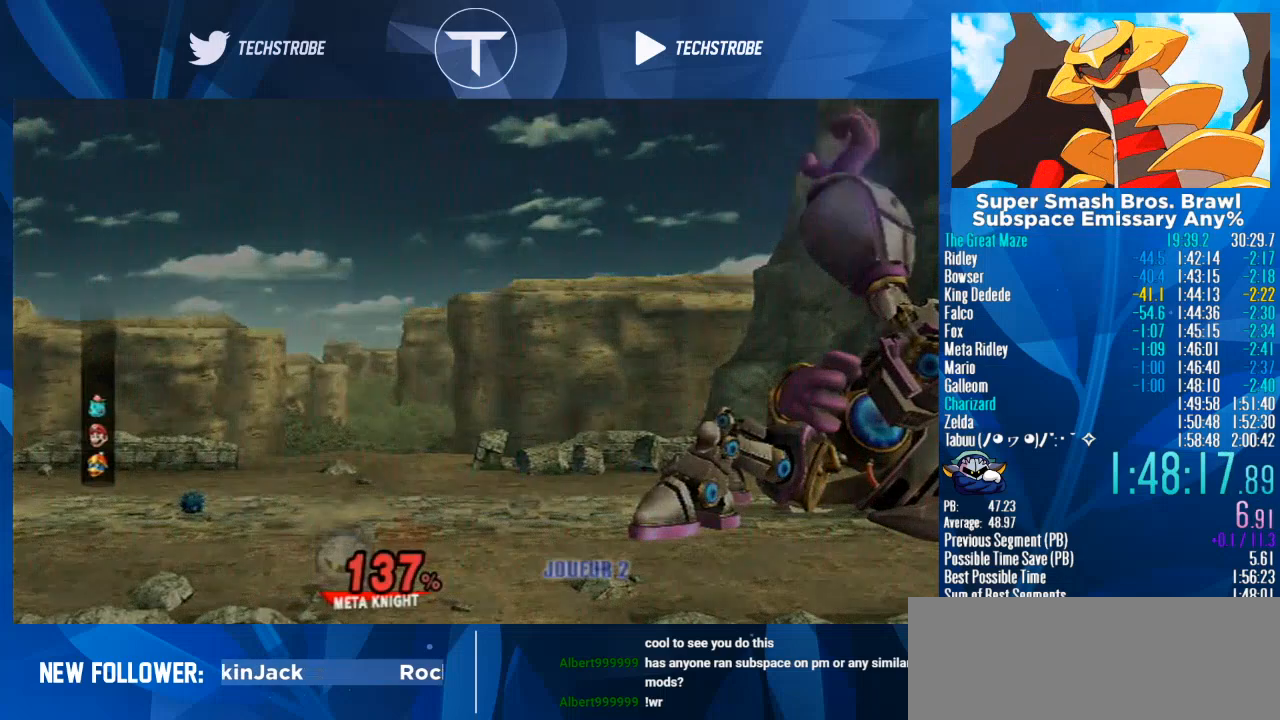
{"buttons": ["B"], "left_stick": "down", "right_stick": "center", "events": [[100, "right_stick", "center"], [267, "right_stick", "up"], [467, "right_stick", "center"]]}